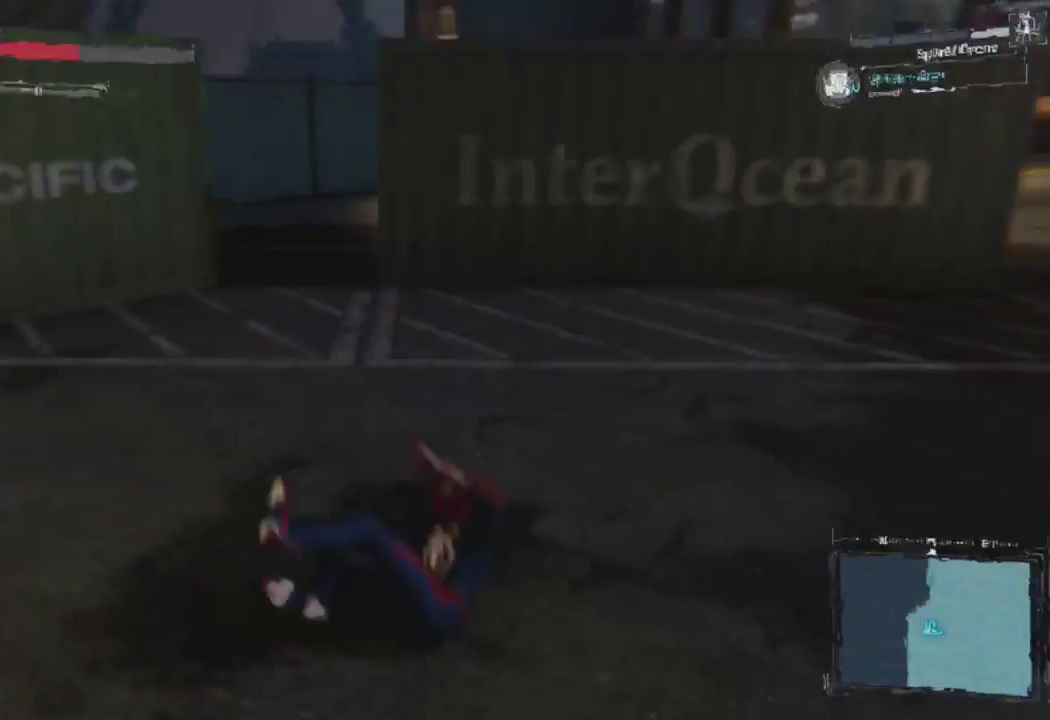
Gameplay with a controller (PlayStation layout); each line is a JSON object with the inputs held at the frame after it. "events" lists button and stick changes between this image and that frame as [ms after this image, input, new state], when the widget could be followed in between.
{"buttons": ["TRIANGLE"], "left_stick": "up", "right_stick": "up-left", "events": [[17, "CROSS", "up"], [17, "left_stick", "up-left"], [100, "CROSS", "down"], [100, "right_stick", "up-left"], [267, "CROSS", "up"], [367, "left_stick", "up"], [483, "TRIANGLE", "down"]]}
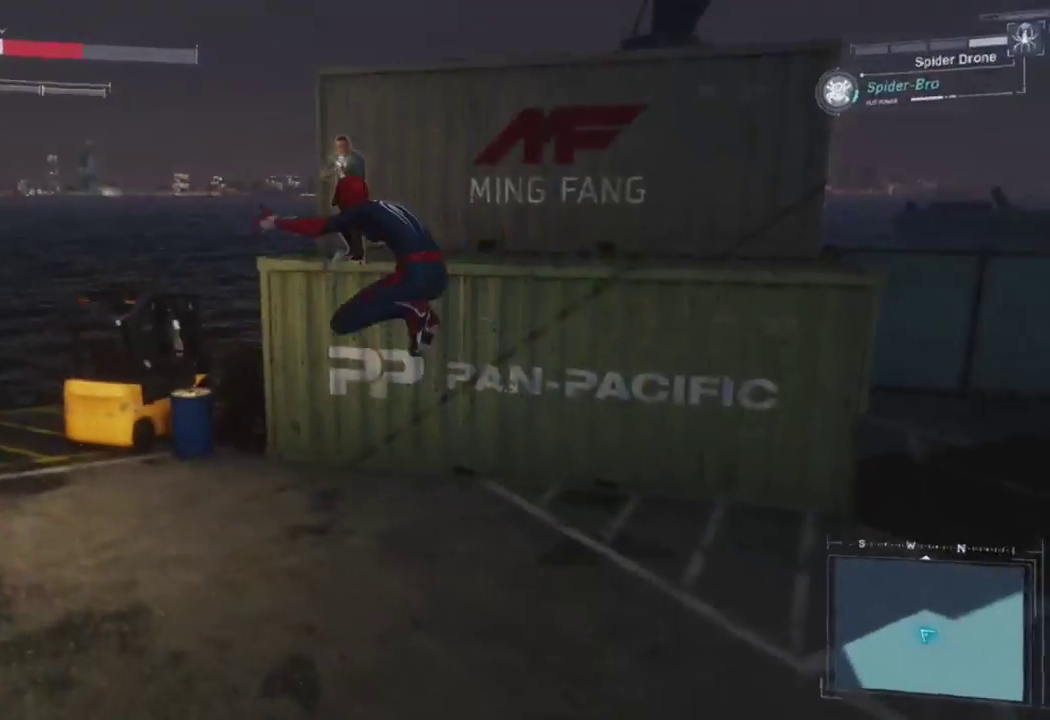
{"buttons": [], "left_stick": "up", "right_stick": "right", "events": [[67, "right_stick", "center"], [200, "TRIANGLE", "up"], [283, "TRIANGLE", "down"], [450, "TRIANGLE", "up"], [483, "right_stick", "right"]]}
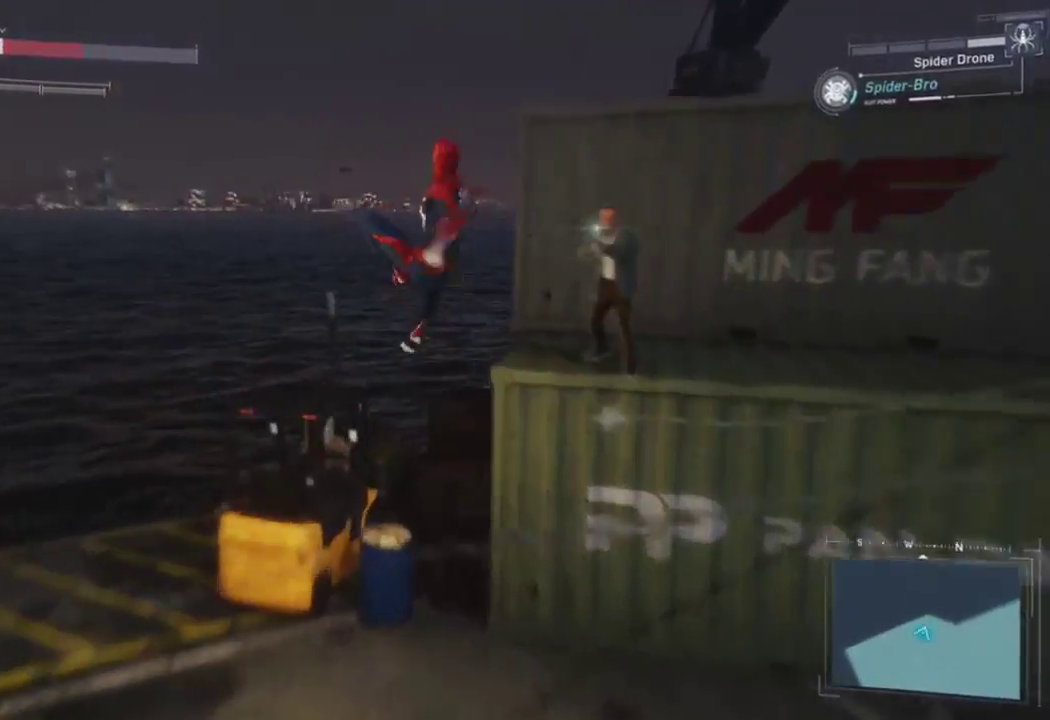
{"buttons": ["SQUARE"], "left_stick": "center", "right_stick": "right", "events": [[217, "left_stick", "center"], [483, "SQUARE", "down"]]}
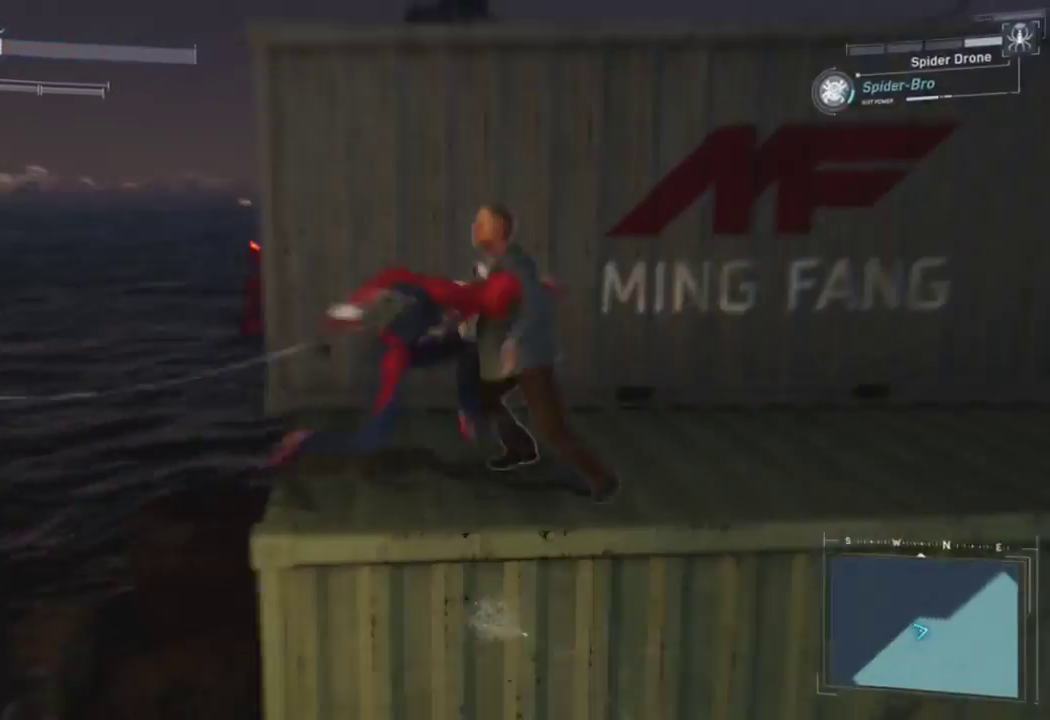
{"buttons": [], "left_stick": "up-right", "right_stick": "right", "events": [[33, "left_stick", "up-right"], [133, "SQUARE", "up"], [233, "SQUARE", "down"], [383, "SQUARE", "up"]]}
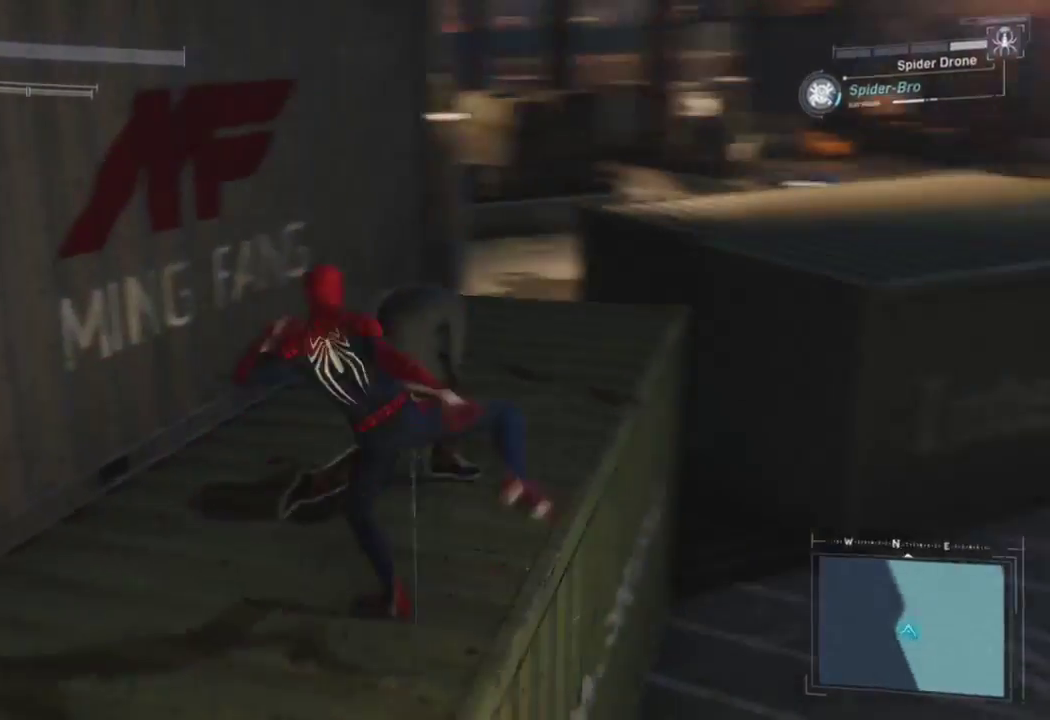
{"buttons": ["CROSS"], "left_stick": "up", "right_stick": "center", "events": [[67, "left_stick", "up"], [67, "right_stick", "center"], [100, "CROSS", "down"], [183, "right_stick", "up-right"], [283, "CROSS", "up"], [367, "right_stick", "center"], [500, "CROSS", "down"]]}
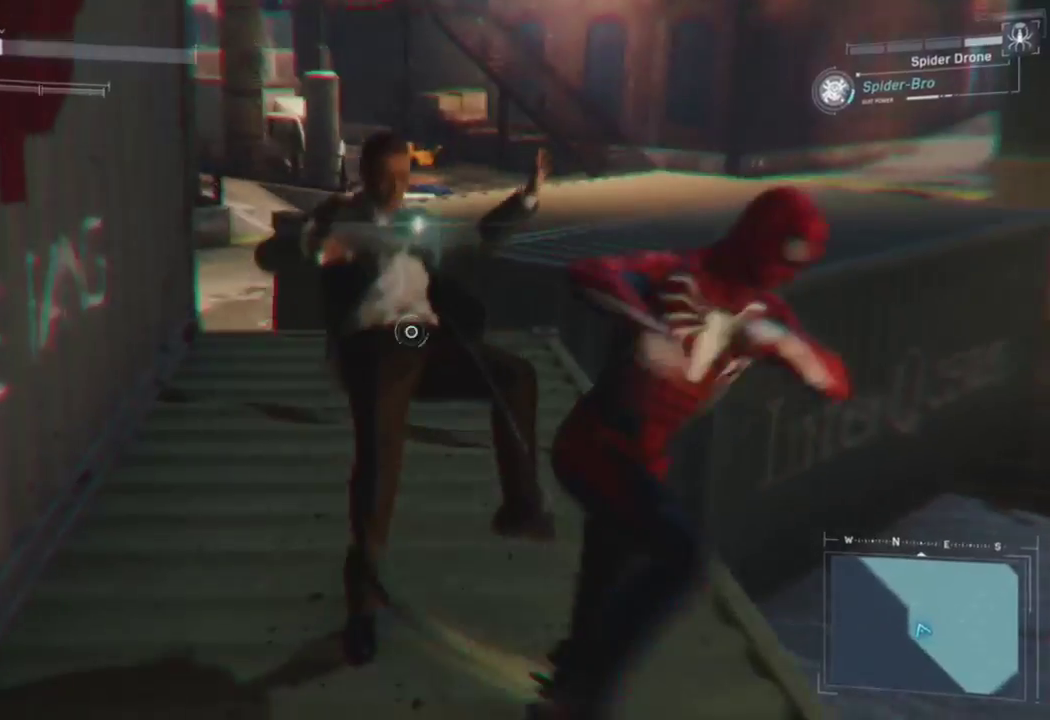
{"buttons": [], "left_stick": "up", "right_stick": "center", "events": [[133, "CROSS", "up"], [133, "right_stick", "up-right"], [250, "right_stick", "center"], [267, "CROSS", "down"], [417, "CROSS", "up"]]}
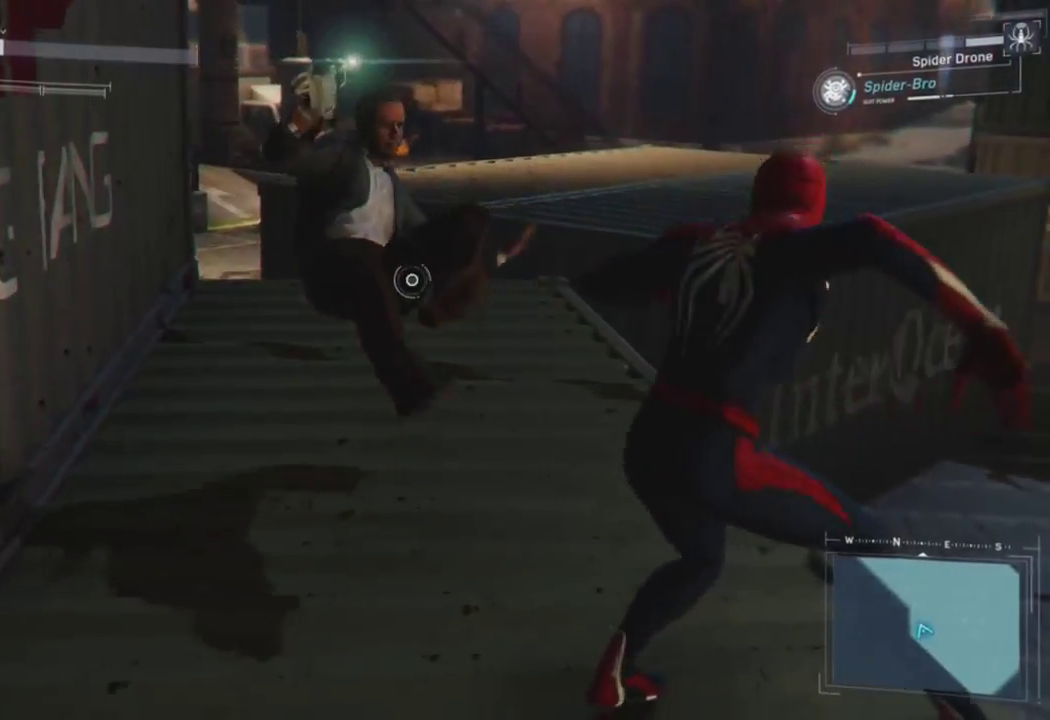
{"buttons": ["CROSS"], "left_stick": "up", "right_stick": "center", "events": [[17, "CROSS", "down"], [133, "CROSS", "up"], [250, "CROSS", "down"], [400, "CROSS", "up"], [500, "CROSS", "down"]]}
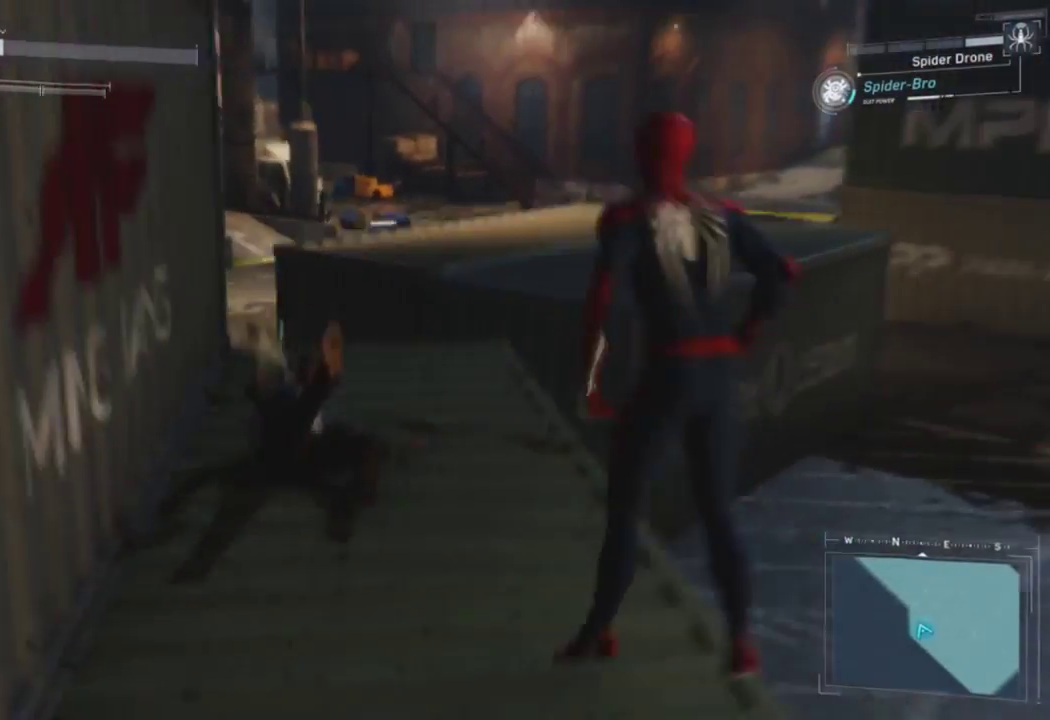
{"buttons": ["L2", "R2"], "left_stick": "up", "right_stick": "center", "events": [[150, "CROSS", "up"], [217, "right_stick", "down-left"], [333, "R2", "down"], [367, "L2", "down"], [417, "right_stick", "center"]]}
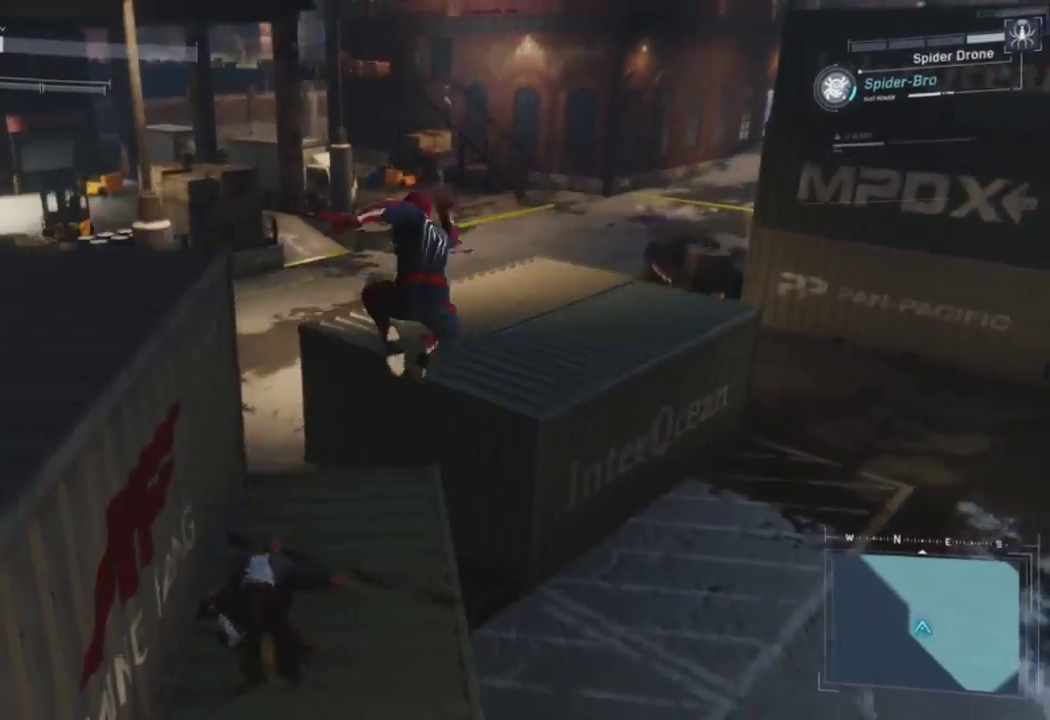
{"buttons": [], "left_stick": "center", "right_stick": "up-right", "events": [[33, "L2", "up"], [100, "L2", "down"], [217, "right_stick", "up"], [283, "L2", "up"], [367, "right_stick", "up-right"], [383, "left_stick", "center"], [433, "R2", "up"]]}
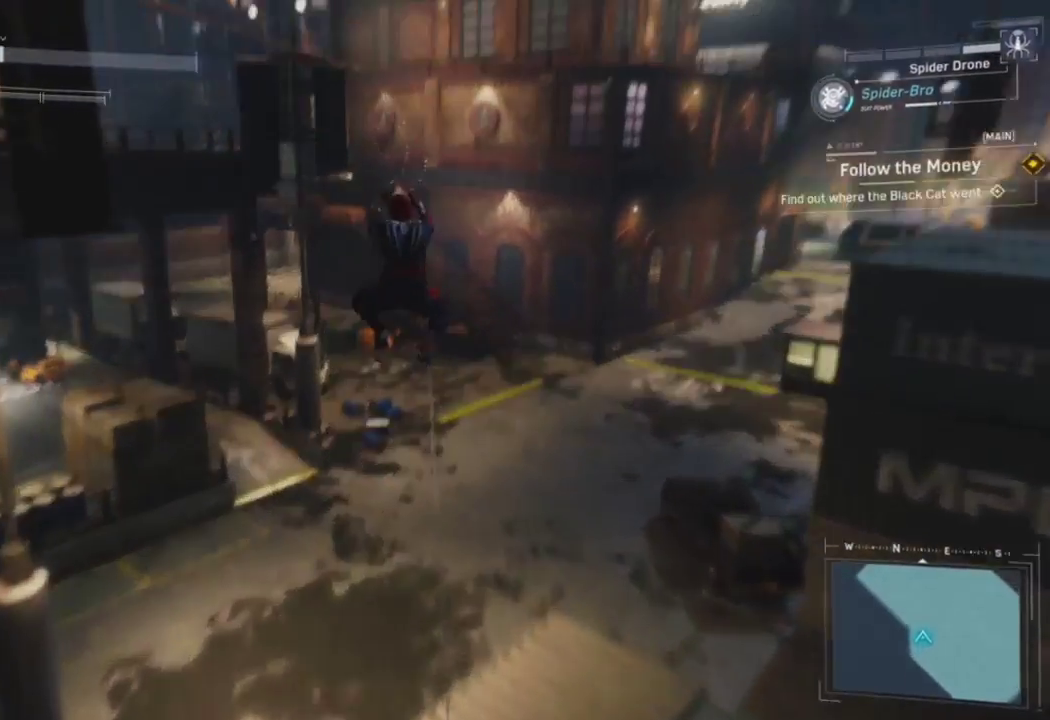
{"buttons": [], "left_stick": "up", "right_stick": "center", "events": [[150, "left_stick", "up-right"], [350, "left_stick", "up"], [383, "right_stick", "center"]]}
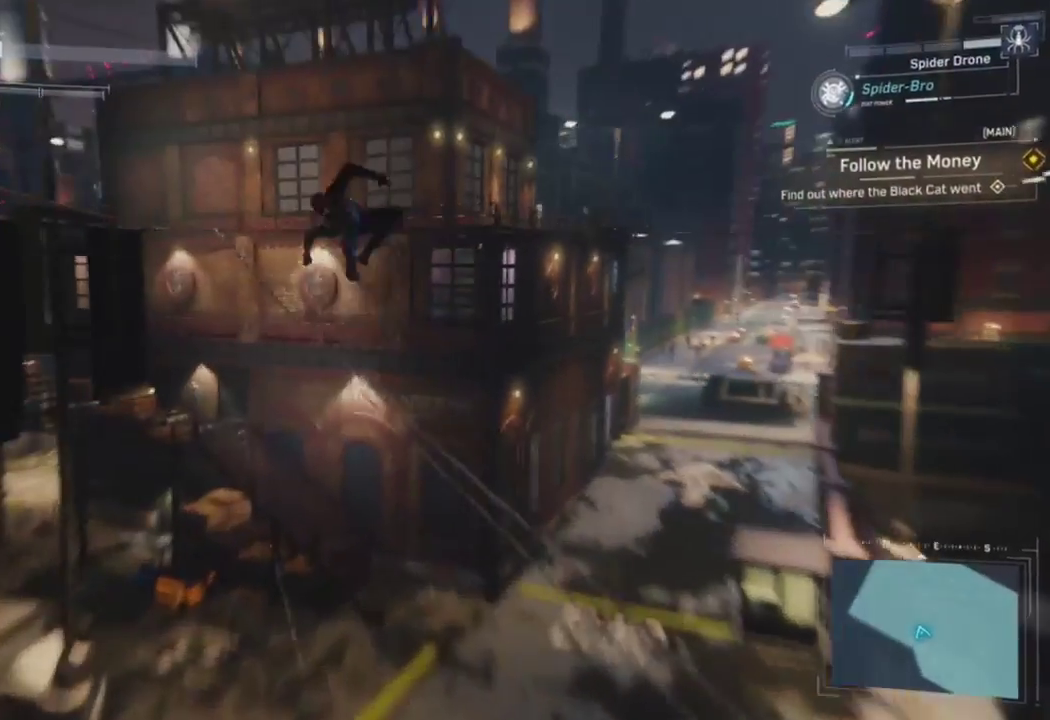
{"buttons": [], "left_stick": "up-right", "right_stick": "right", "events": [[50, "left_stick", "up-right"], [150, "right_stick", "right"], [183, "CIRCLE", "down"], [333, "CIRCLE", "up"]]}
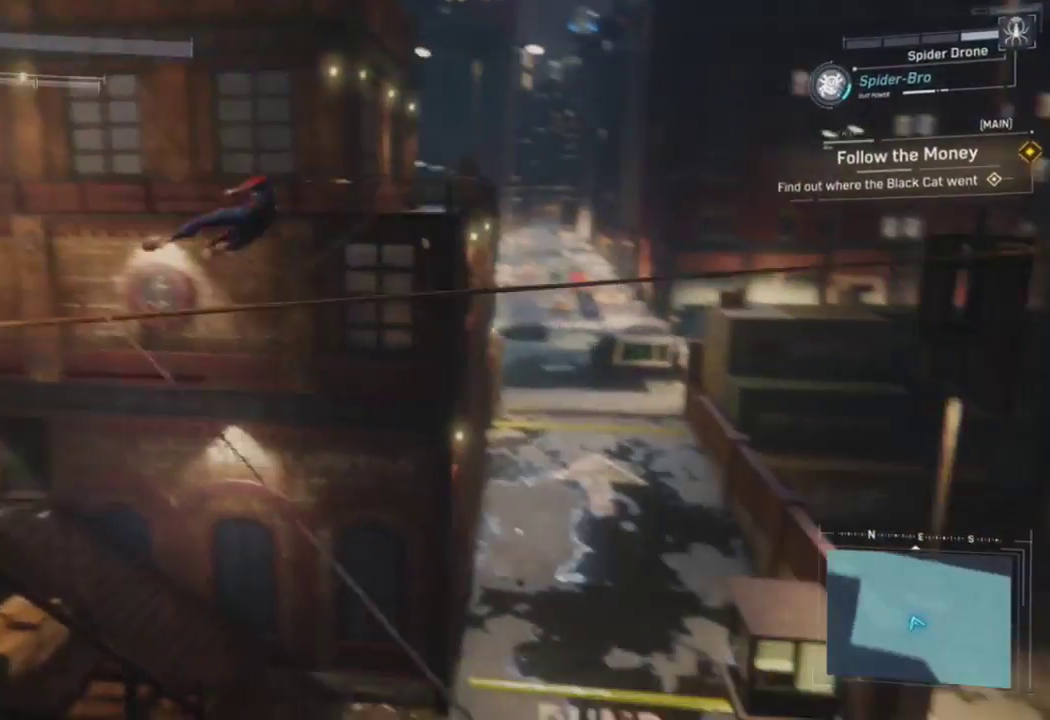
{"buttons": ["CROSS"], "left_stick": "up", "right_stick": "up", "events": [[50, "left_stick", "up"], [150, "right_stick", "center"], [267, "CROSS", "down"], [383, "CROSS", "up"], [450, "CROSS", "down"], [450, "right_stick", "up"]]}
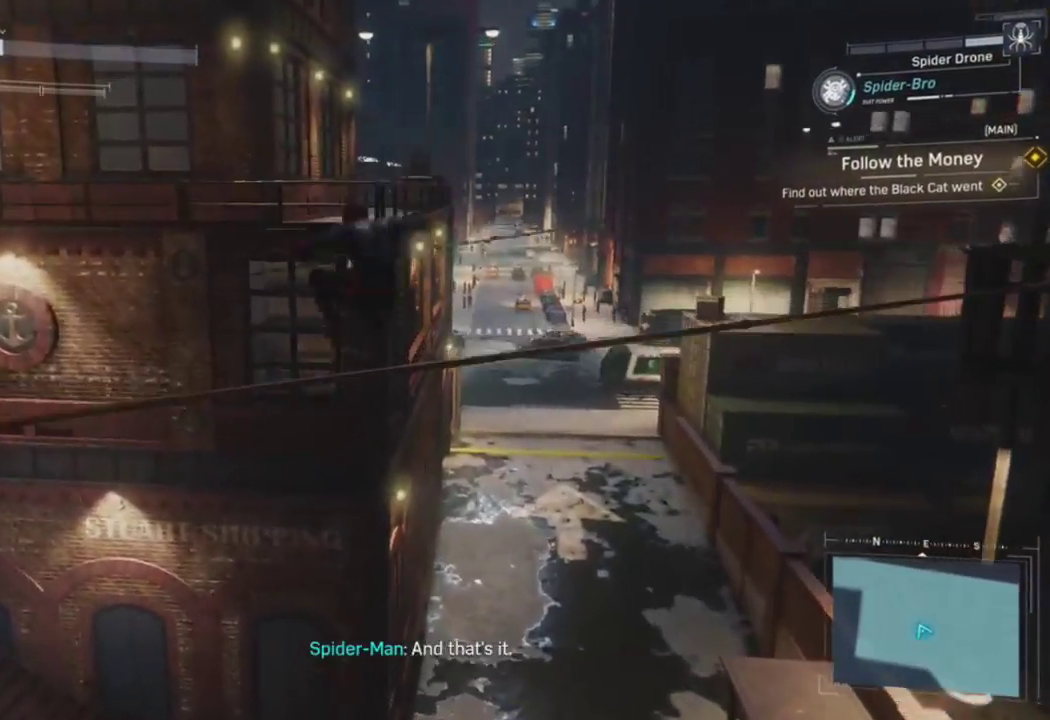
{"buttons": [], "left_stick": "up", "right_stick": "center", "events": [[117, "right_stick", "center"], [150, "CROSS", "up"]]}
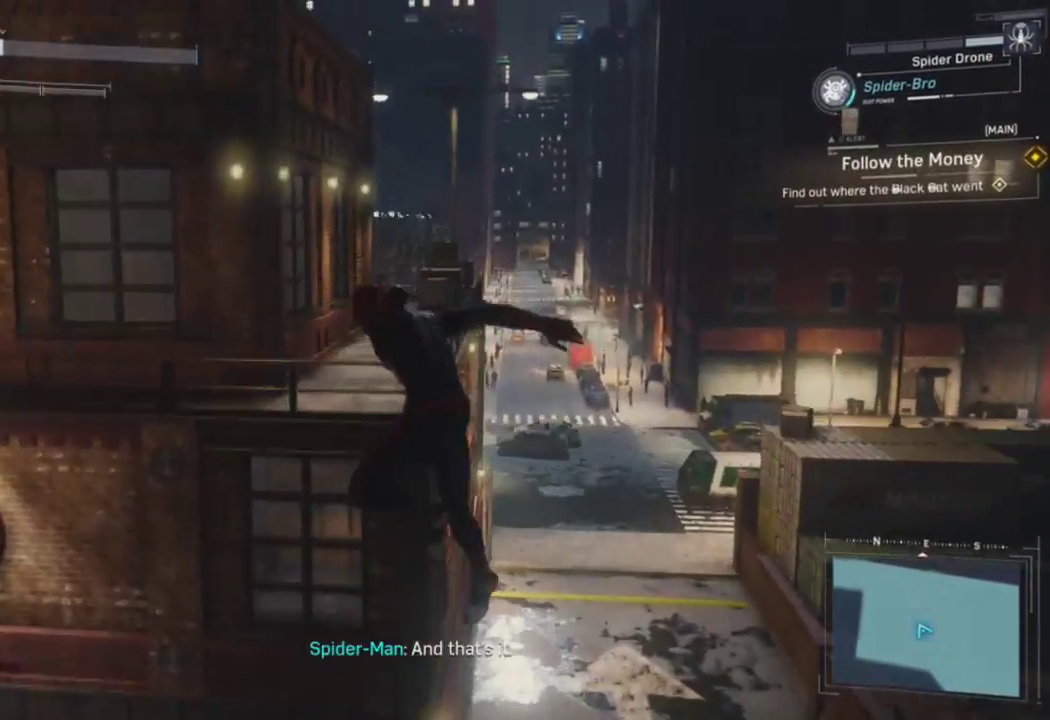
{"buttons": ["CROSS"], "left_stick": "up", "right_stick": "center", "events": [[67, "CROSS", "down"], [83, "right_stick", "up-left"], [167, "right_stick", "center"], [200, "CROSS", "up"], [300, "CROSS", "down"]]}
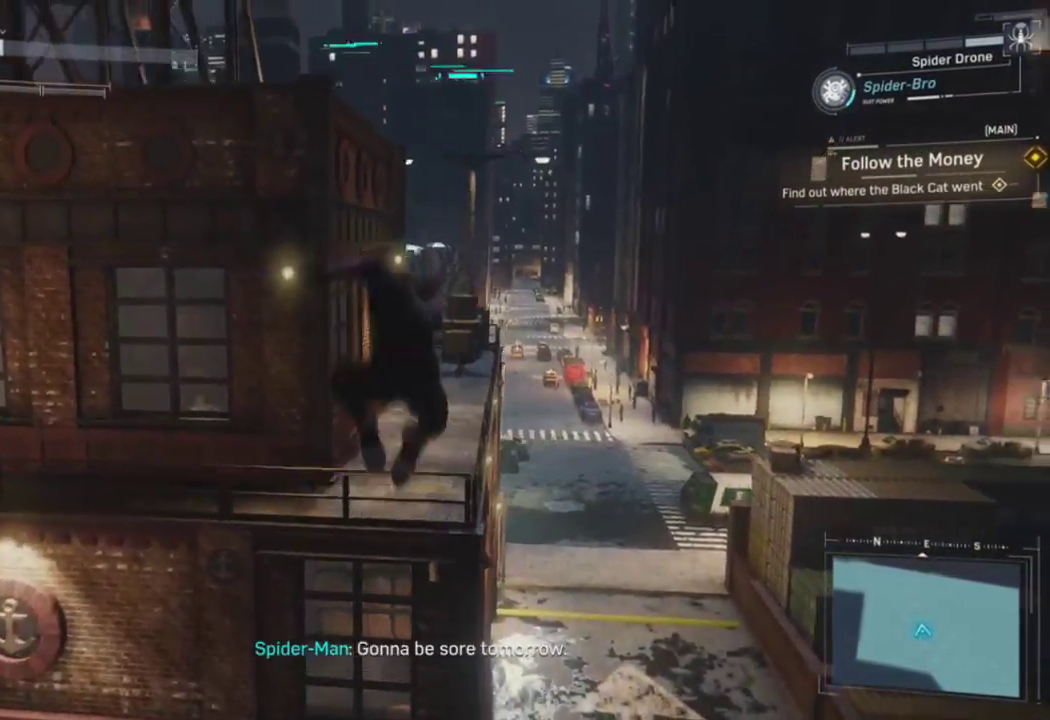
{"buttons": [], "left_stick": "up", "right_stick": "down-left", "events": [[33, "CROSS", "up"], [350, "left_stick", "up-right"], [367, "right_stick", "down-left"], [500, "left_stick", "up"]]}
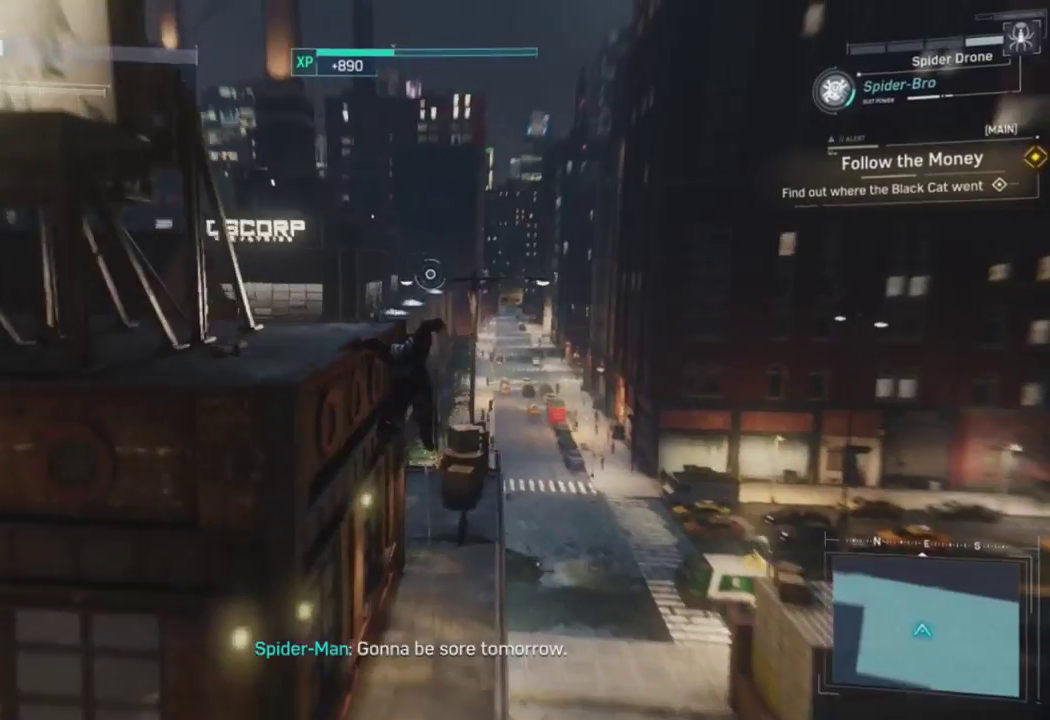
{"buttons": [], "left_stick": "up", "right_stick": "down-left", "events": [[183, "left_stick", "up-right"], [433, "left_stick", "up"]]}
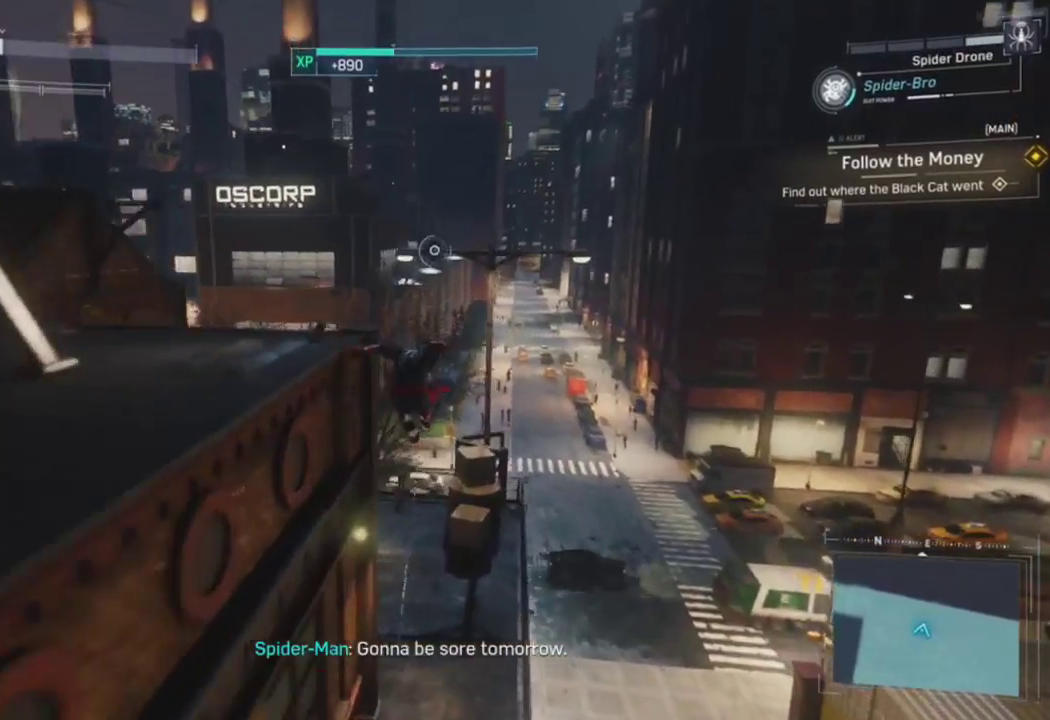
{"buttons": [], "left_stick": "up-left", "right_stick": "left", "events": [[267, "right_stick", "left"], [383, "left_stick", "up-left"]]}
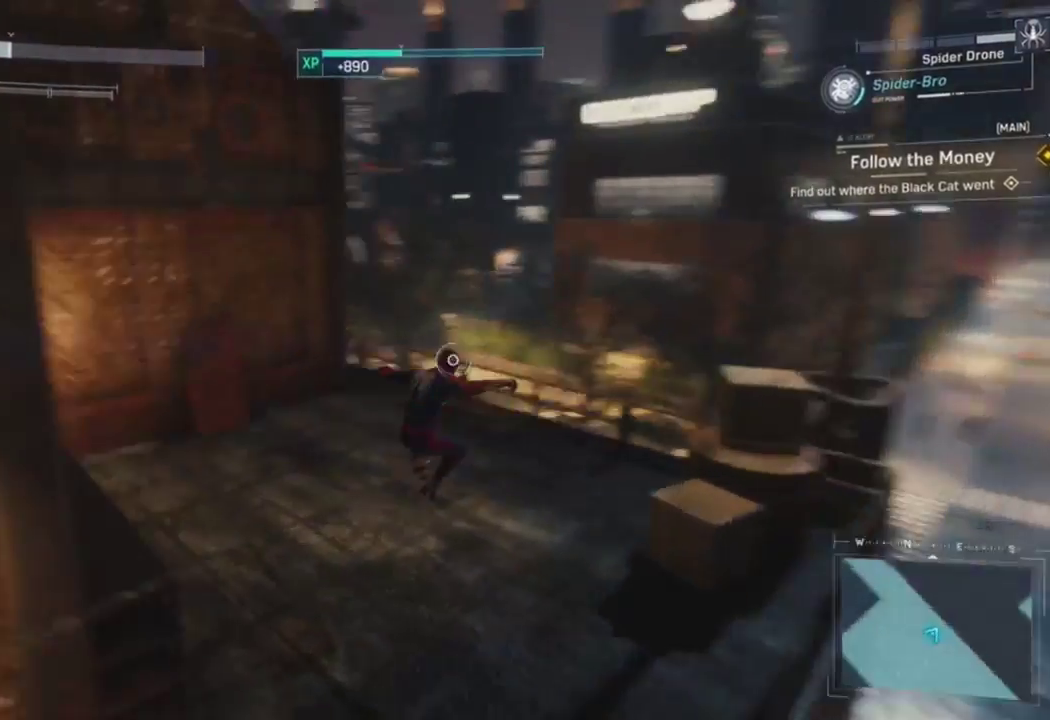
{"buttons": [], "left_stick": "up", "right_stick": "center", "events": [[300, "left_stick", "up"], [350, "right_stick", "center"]]}
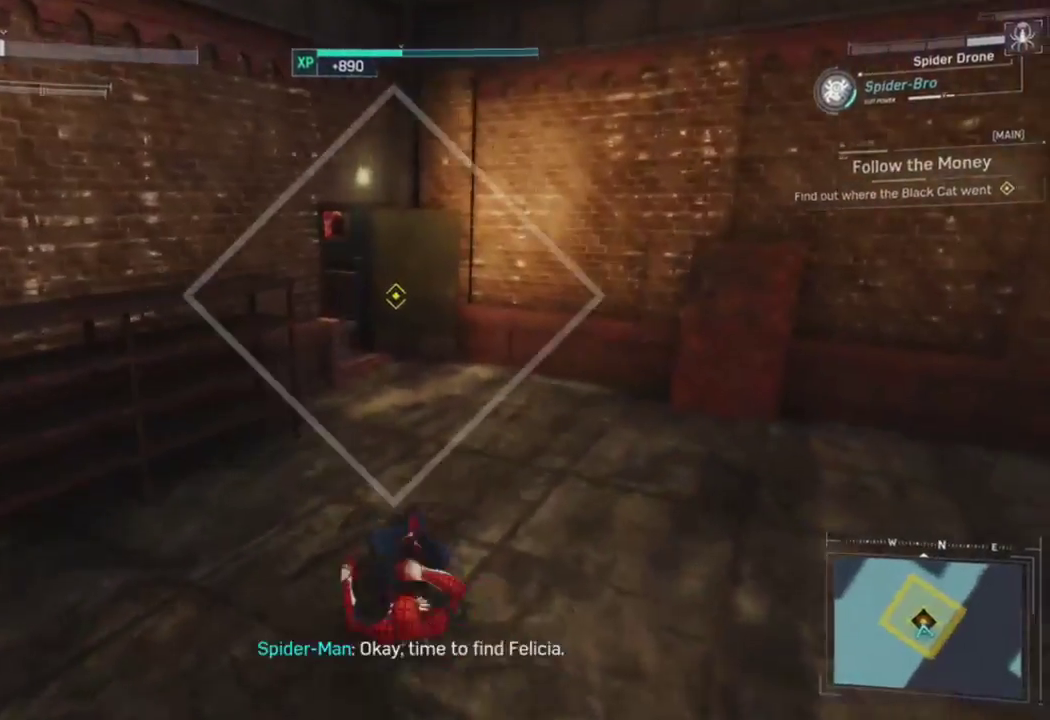
{"buttons": ["R2"], "left_stick": "up", "right_stick": "up-left", "events": [[17, "R2", "down"], [183, "right_stick", "up-left"]]}
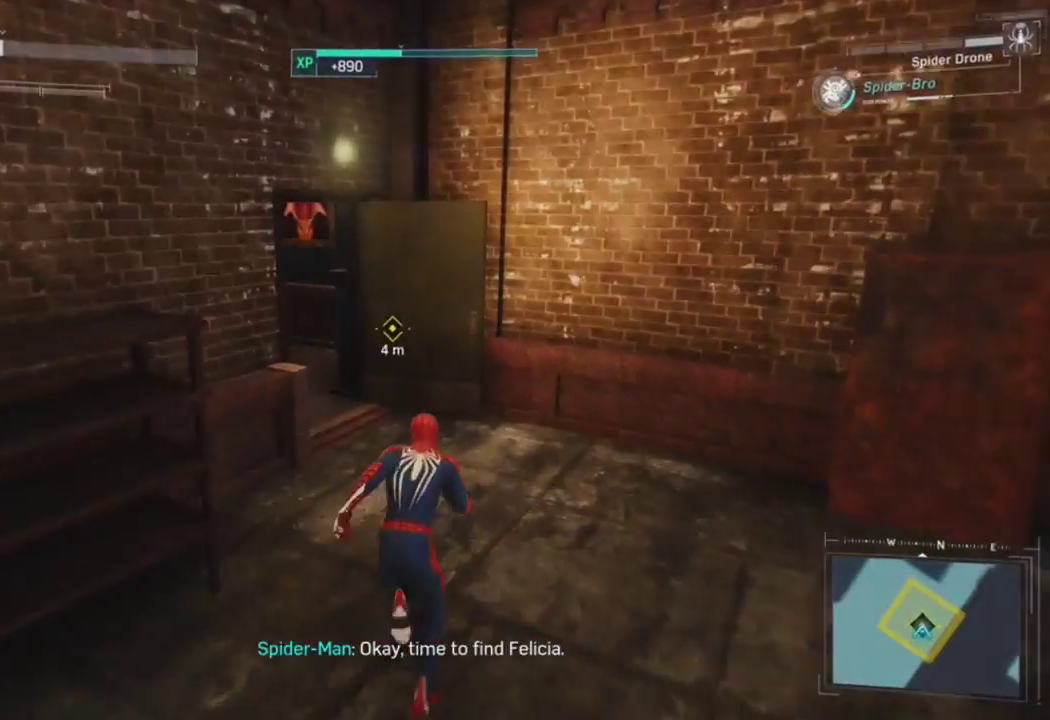
{"buttons": ["R2"], "left_stick": "up", "right_stick": "up-left", "events": []}
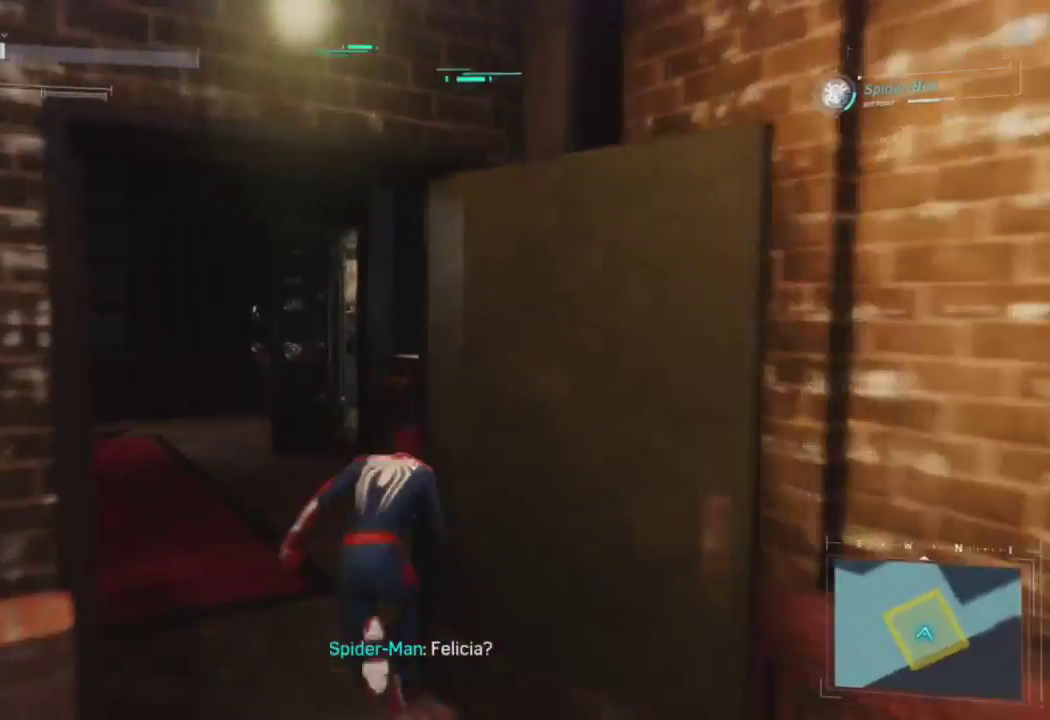
{"buttons": [], "left_stick": "up", "right_stick": "down-left", "events": [[167, "right_stick", "center"], [250, "right_stick", "left"], [317, "R2", "up"], [400, "right_stick", "down-left"]]}
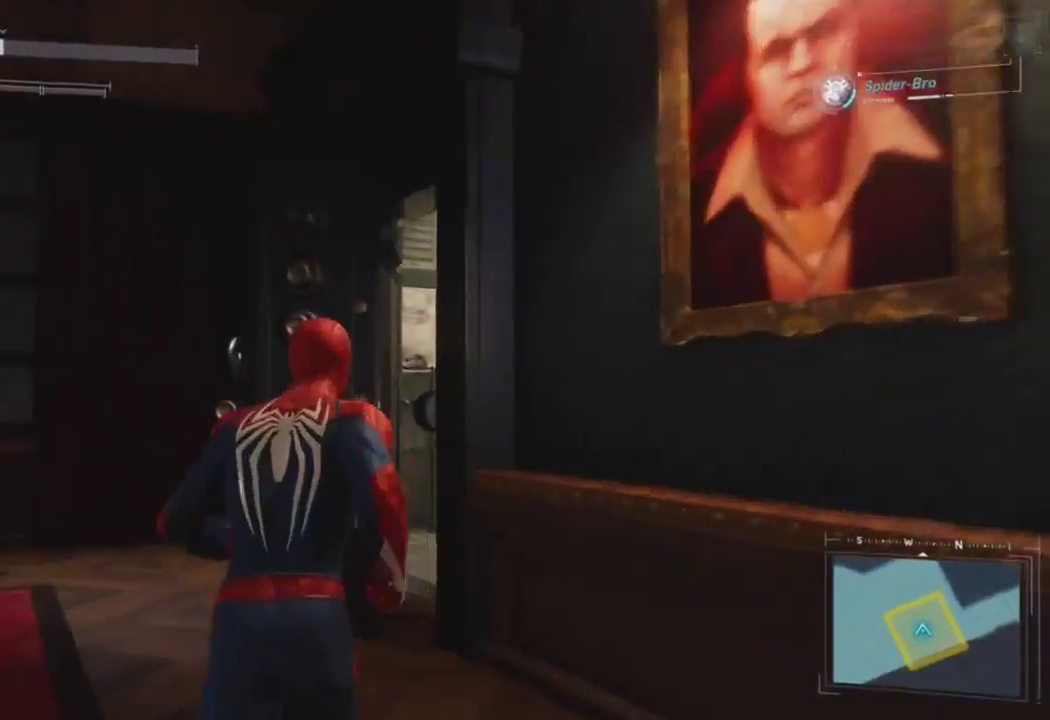
{"buttons": ["TRIANGLE"], "left_stick": "up", "right_stick": "center", "events": [[333, "right_stick", "down"], [483, "TRIANGLE", "down"], [500, "right_stick", "center"]]}
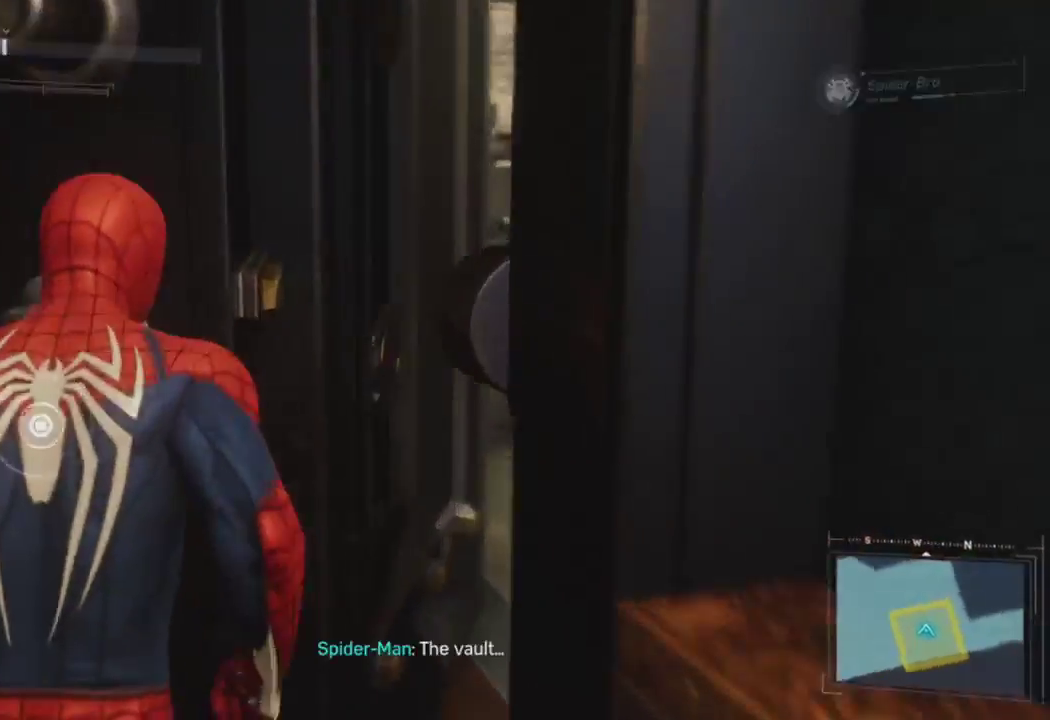
{"buttons": [], "left_stick": "center", "right_stick": "center", "events": [[33, "left_stick", "center"], [133, "TRIANGLE", "up"]]}
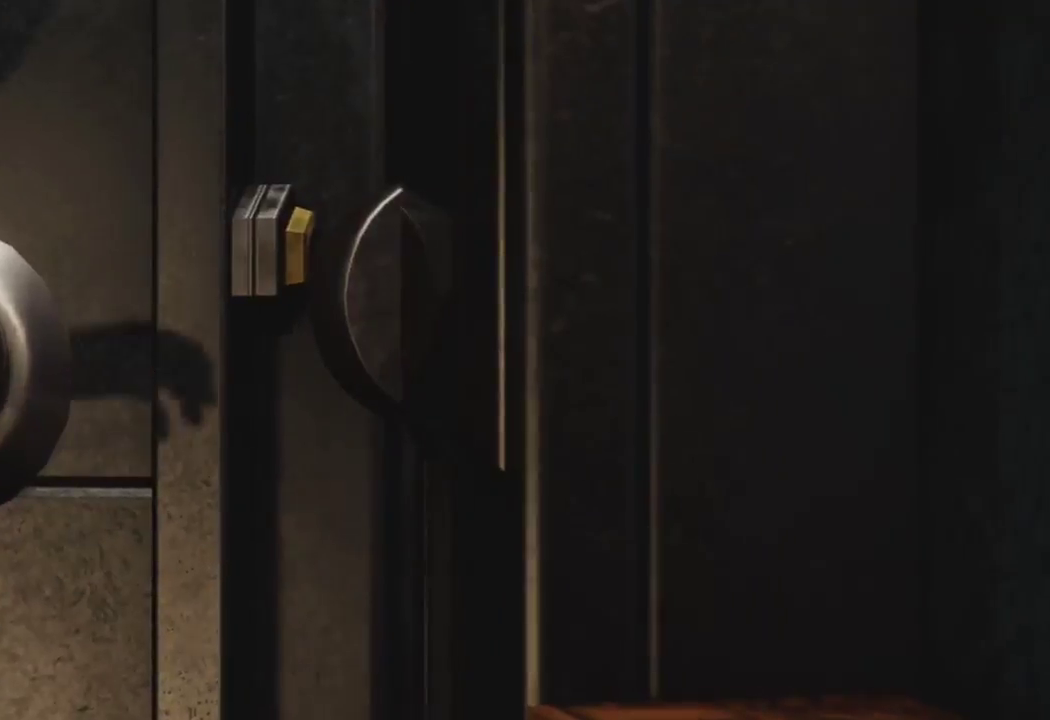
{"buttons": [], "left_stick": "center", "right_stick": "center", "events": [[233, "START", "down"], [350, "START", "up"]]}
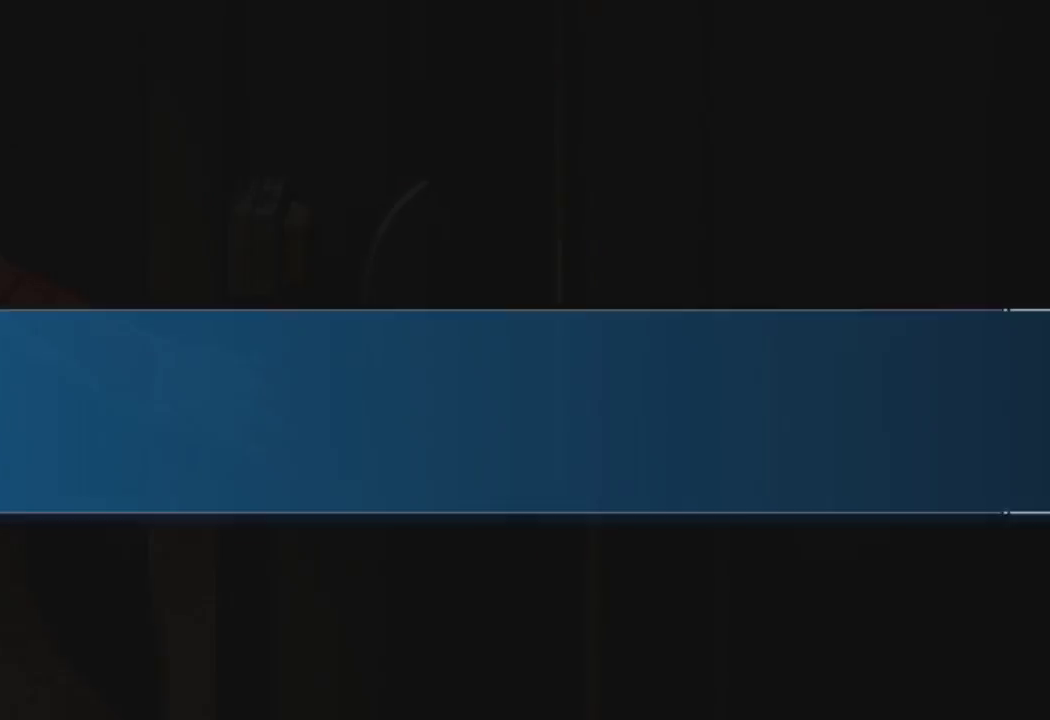
{"buttons": [], "left_stick": "center", "right_stick": "center", "events": [[100, "DPAD_UP", "down"], [167, "DPAD_UP", "up"], [233, "DPAD_UP", "down"], [350, "DPAD_UP", "up"], [400, "CROSS", "down"], [483, "CROSS", "up"]]}
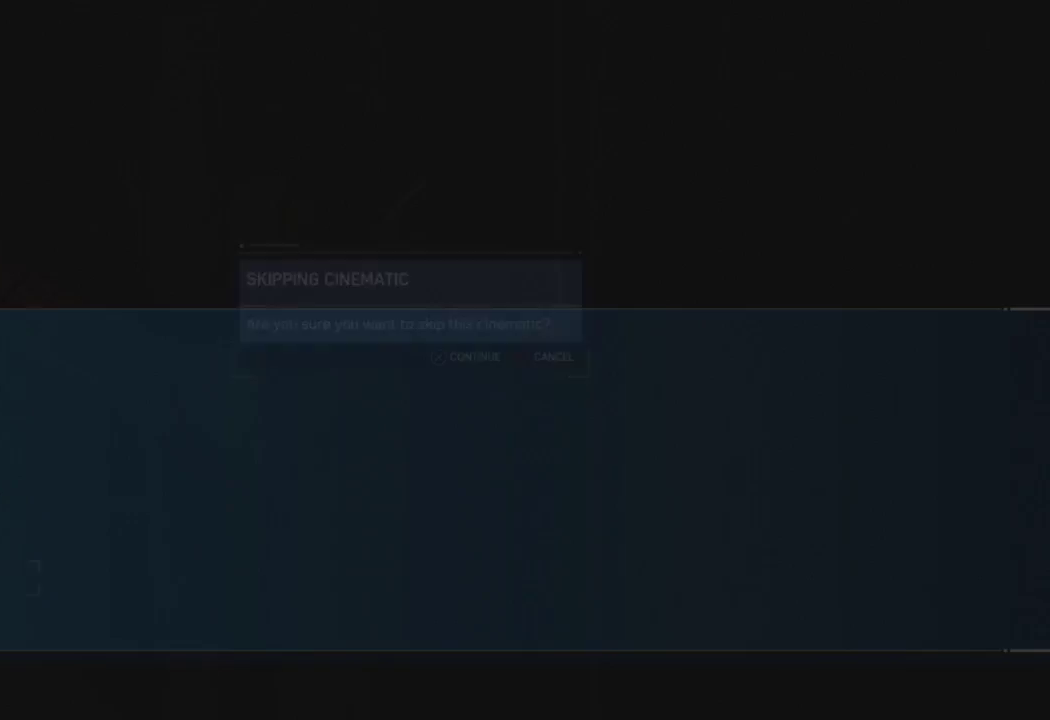
{"buttons": [], "left_stick": "center", "right_stick": "center", "events": [[33, "CROSS", "down"], [133, "CROSS", "up"], [200, "CROSS", "down"], [283, "CROSS", "up"], [350, "CROSS", "down"], [450, "CROSS", "up"]]}
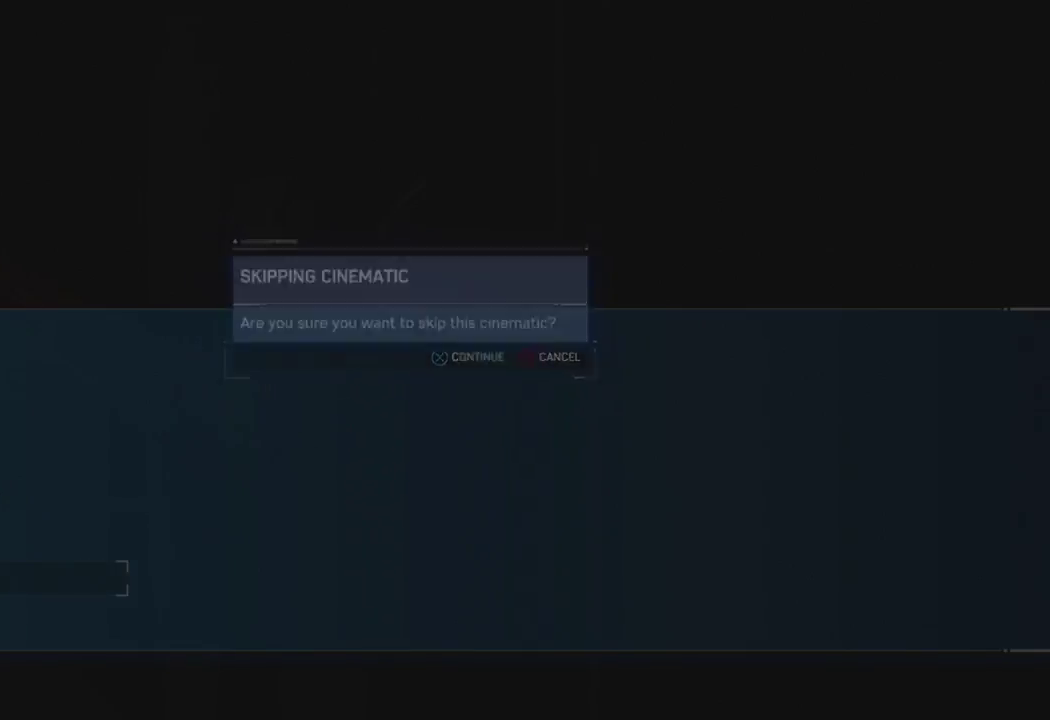
{"buttons": ["R2"], "left_stick": "up", "right_stick": "center", "events": [[83, "left_stick", "up"], [150, "R2", "down"]]}
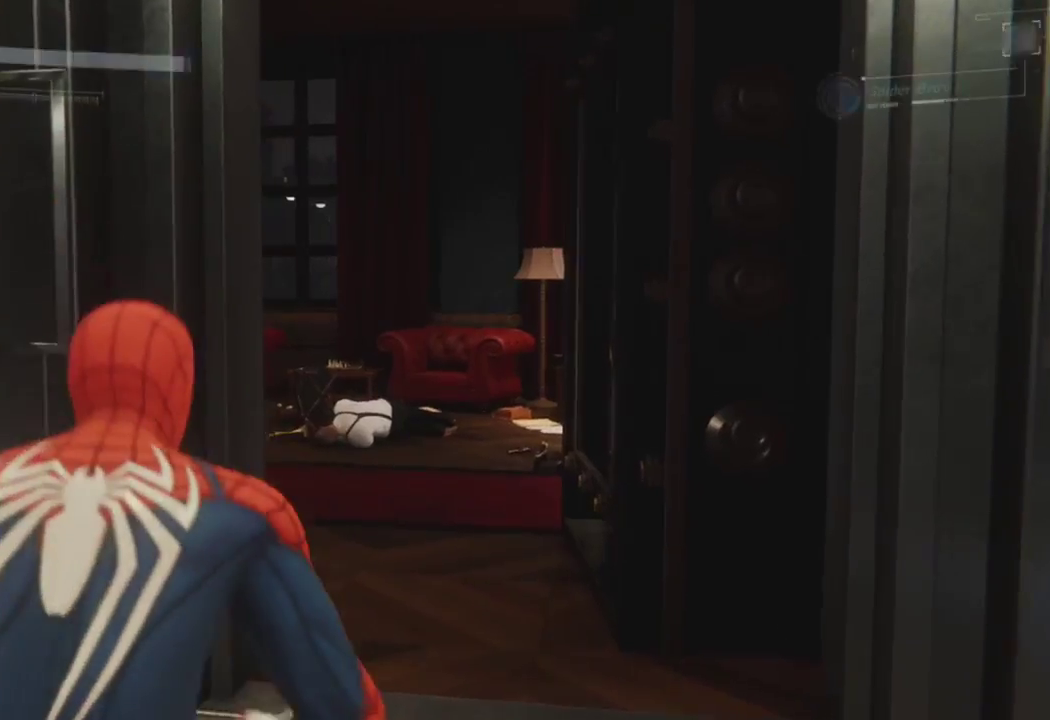
{"buttons": ["R2"], "left_stick": "up-right", "right_stick": "left", "events": [[233, "right_stick", "left"], [483, "left_stick", "up-right"]]}
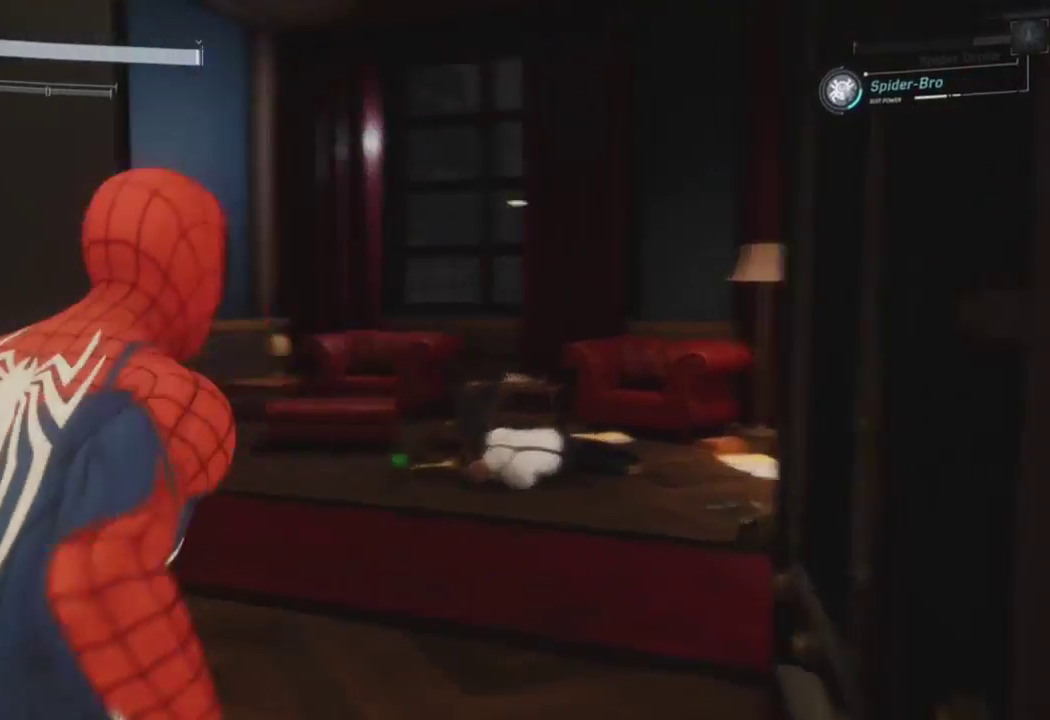
{"buttons": ["R2"], "left_stick": "up", "right_stick": "left", "events": [[117, "left_stick", "up"]]}
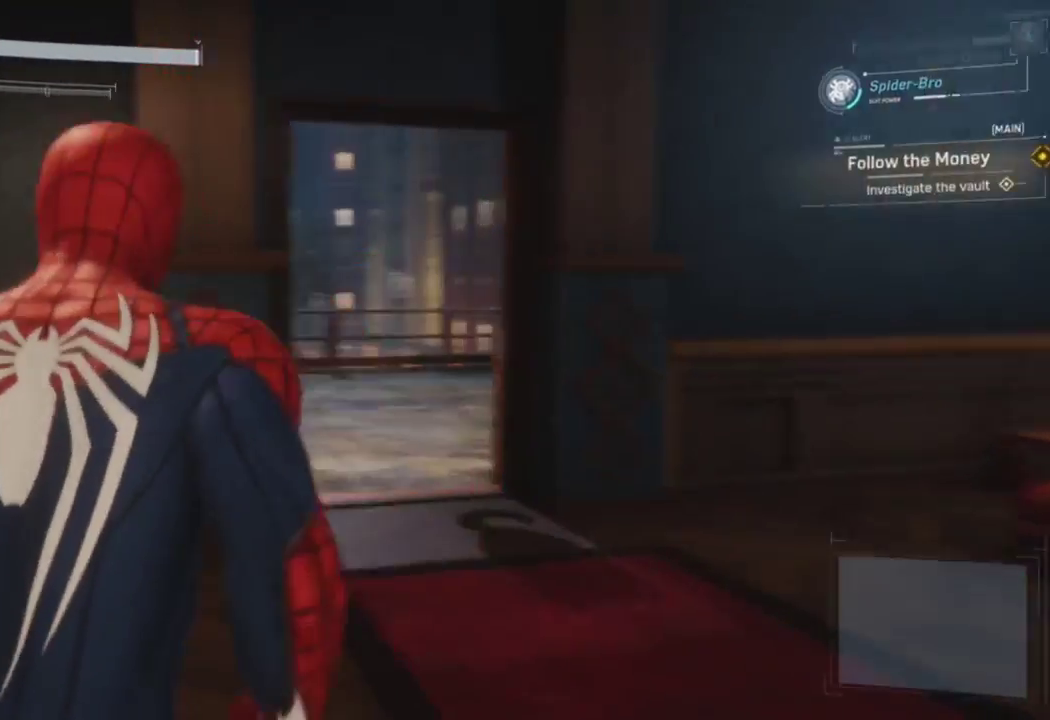
{"buttons": ["R2"], "left_stick": "up-right", "right_stick": "left", "events": [[83, "right_stick", "center"], [133, "left_stick", "up-right"], [500, "right_stick", "left"]]}